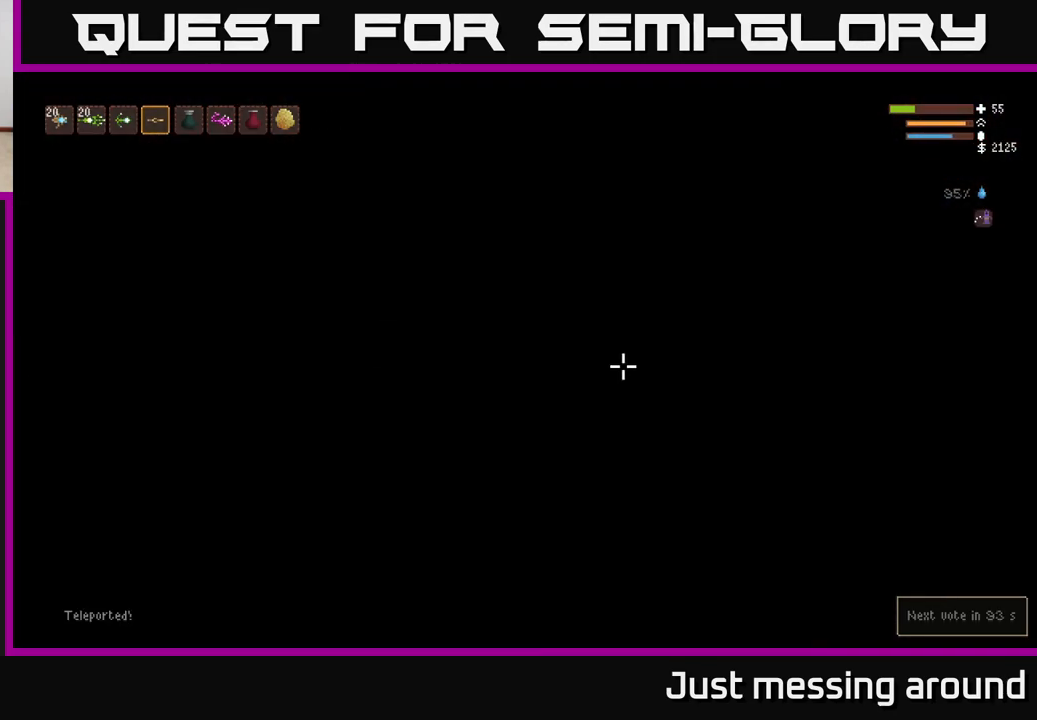
Gameplay with a controller (Xbox layout); each line is a JSON object with the inputs held at the frame after it. "events" lists button and stick changes between this image and that frame as [ms after this image, input, new state], when the widget could be followed in between.
{"buttons": [], "left_stick": "right", "right_stick": "up-right", "events": [[167, "right_stick", "up-right"]]}
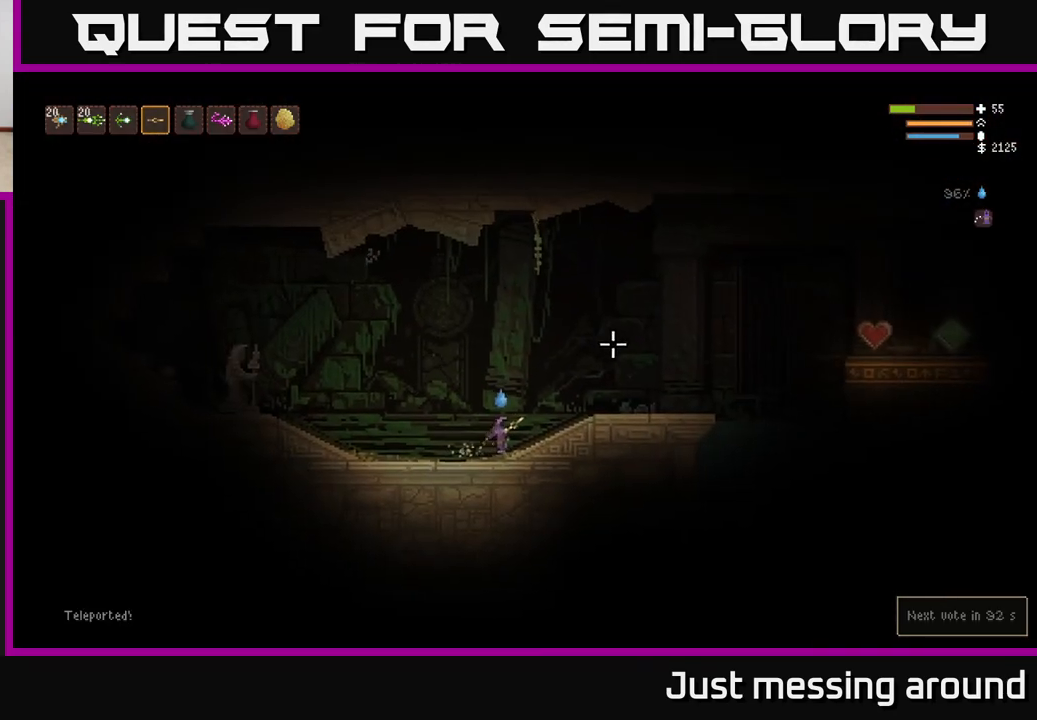
{"buttons": [], "left_stick": "right", "right_stick": "up-right", "events": [[67, "L2", "down"], [233, "L2", "up"]]}
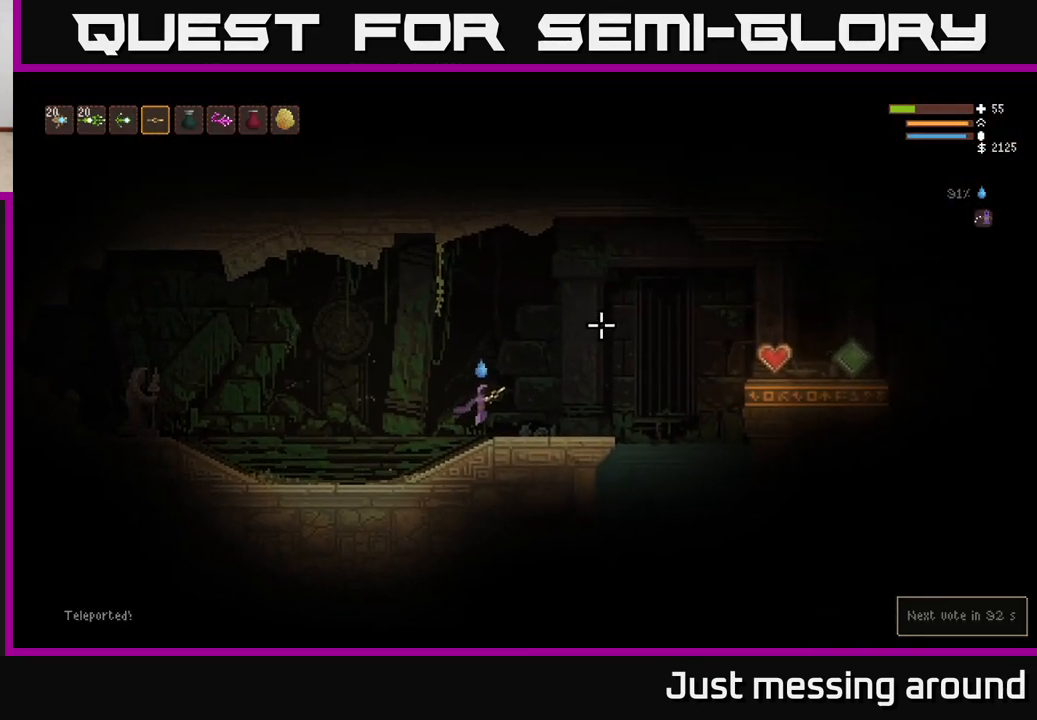
{"buttons": [], "left_stick": "right", "right_stick": "up-right", "events": [[250, "L2", "down"], [500, "L2", "up"]]}
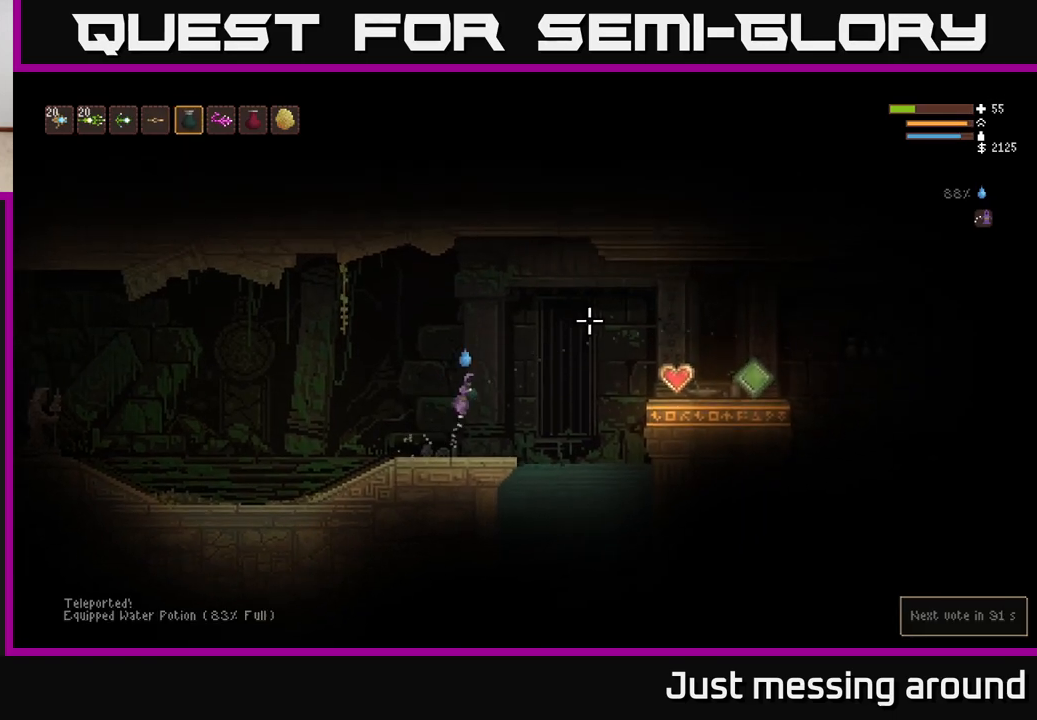
{"buttons": [], "left_stick": "right", "right_stick": "up-right", "events": []}
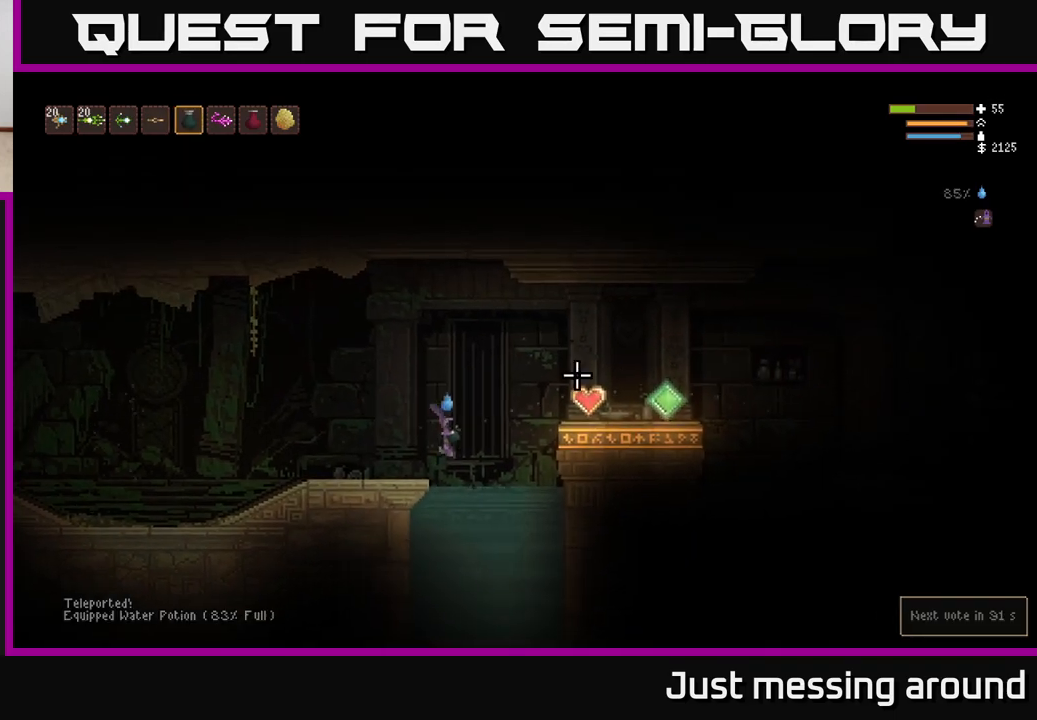
{"buttons": [], "left_stick": "center", "right_stick": "up-right", "events": [[283, "left_stick", "center"]]}
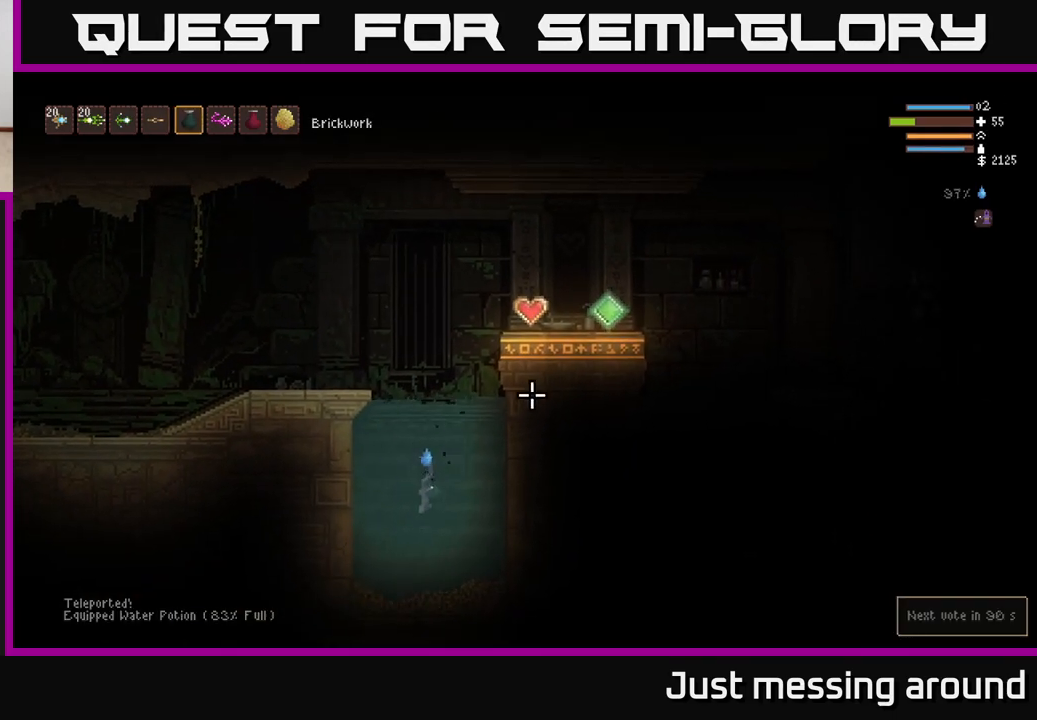
{"buttons": [], "left_stick": "center", "right_stick": "up-right", "events": []}
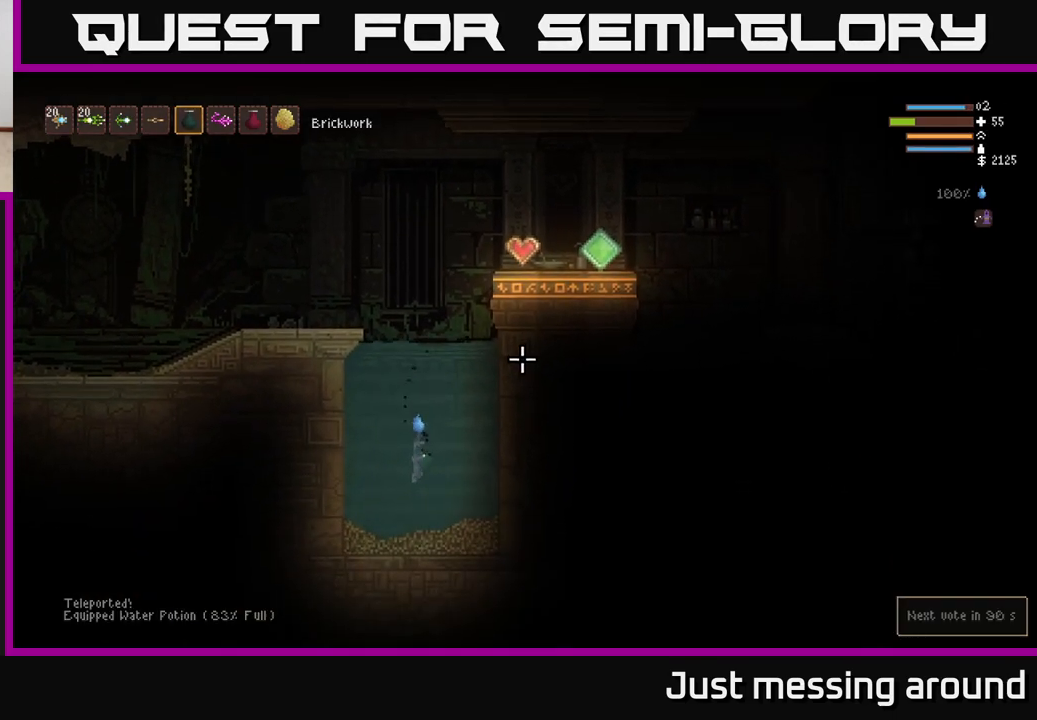
{"buttons": ["L2"], "left_stick": "center", "right_stick": "up-right", "events": [[233, "L2", "down"]]}
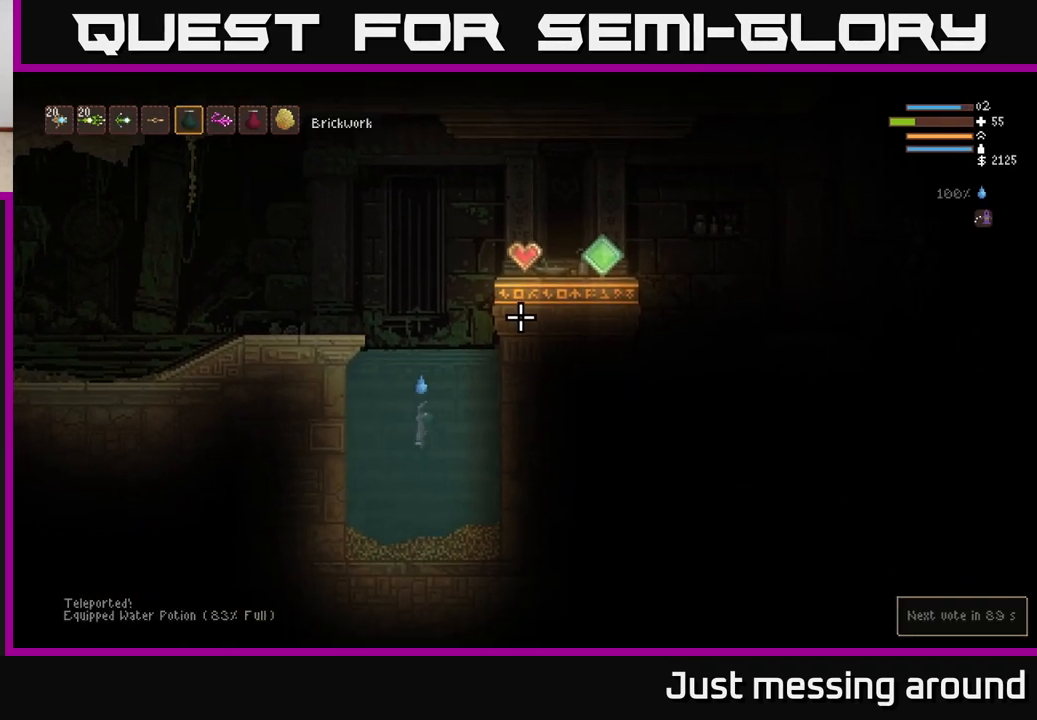
{"buttons": ["L2"], "left_stick": "right", "right_stick": "up-right", "events": [[283, "left_stick", "right"]]}
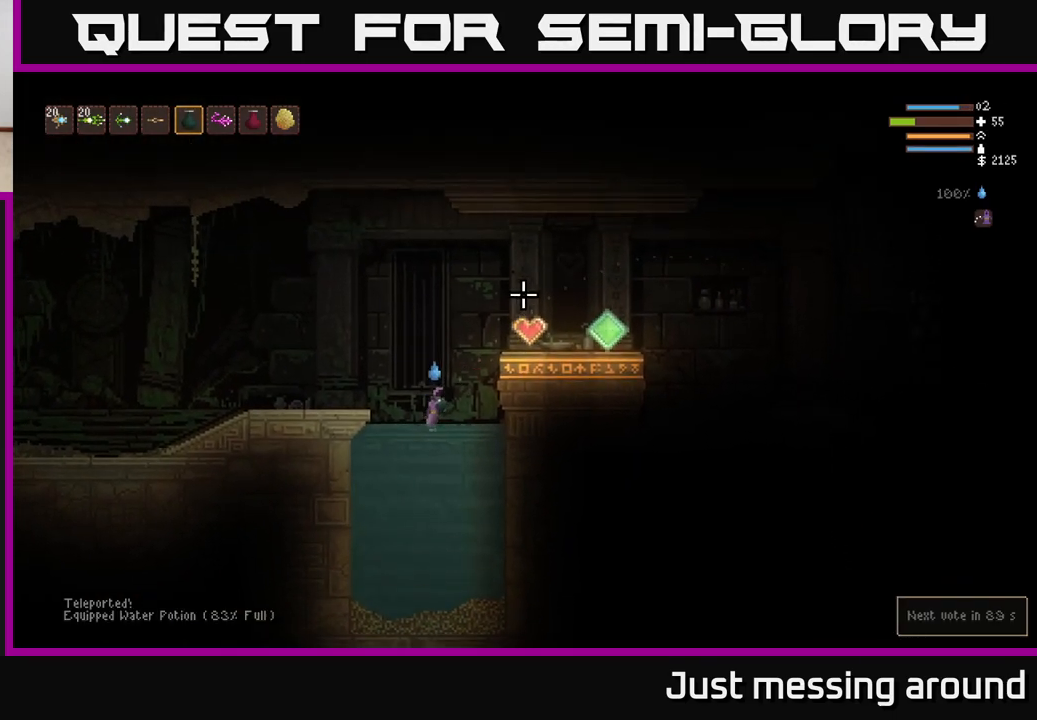
{"buttons": [], "left_stick": "right", "right_stick": "up-right", "events": [[283, "L2", "up"]]}
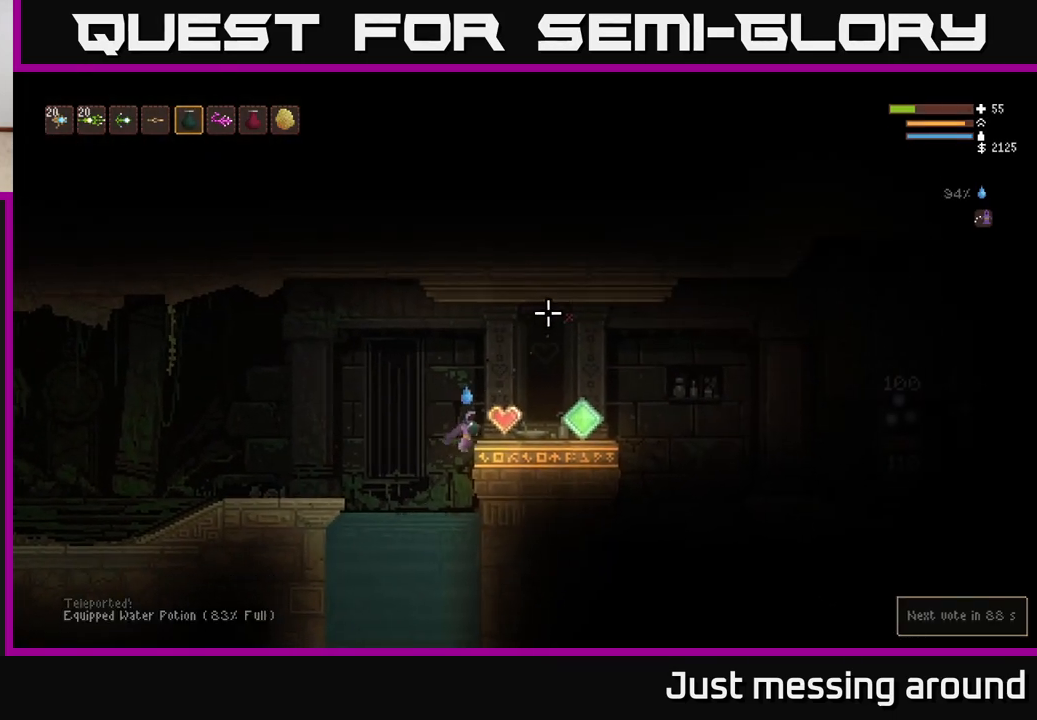
{"buttons": [], "left_stick": "right", "right_stick": "up-right", "events": [[33, "L1", "down"], [117, "L1", "up"], [217, "L2", "down"], [417, "L2", "up"]]}
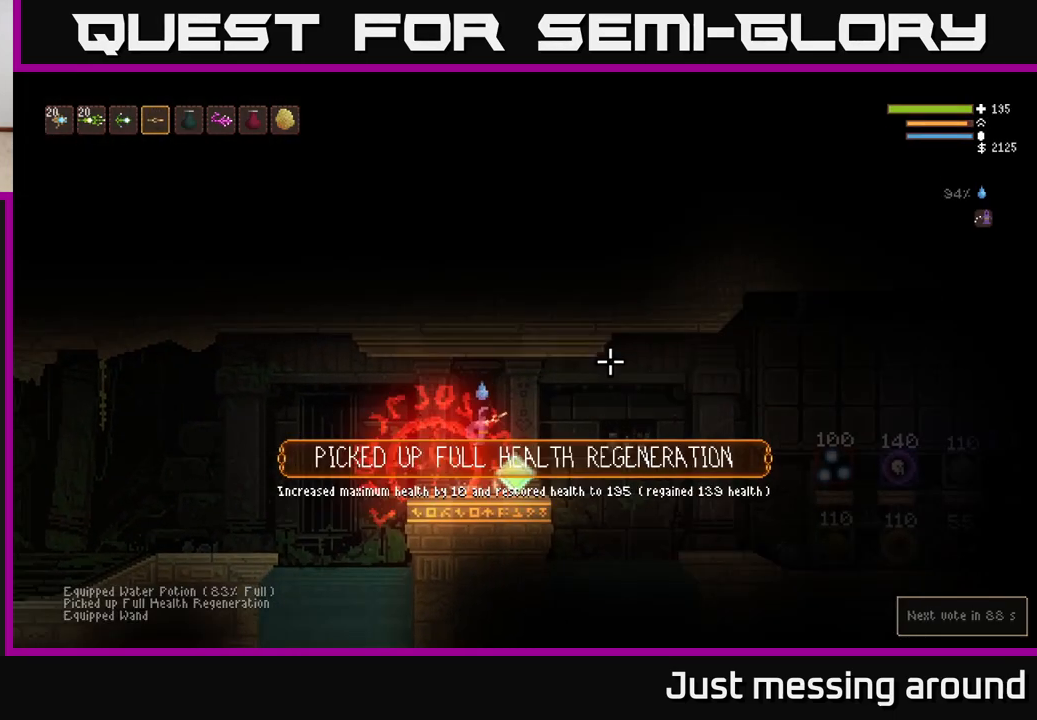
{"buttons": [], "left_stick": "right", "right_stick": "up-right", "events": [[17, "right_stick", "right"], [150, "left_stick", "center"], [217, "right_stick", "up-right"], [317, "left_stick", "right"]]}
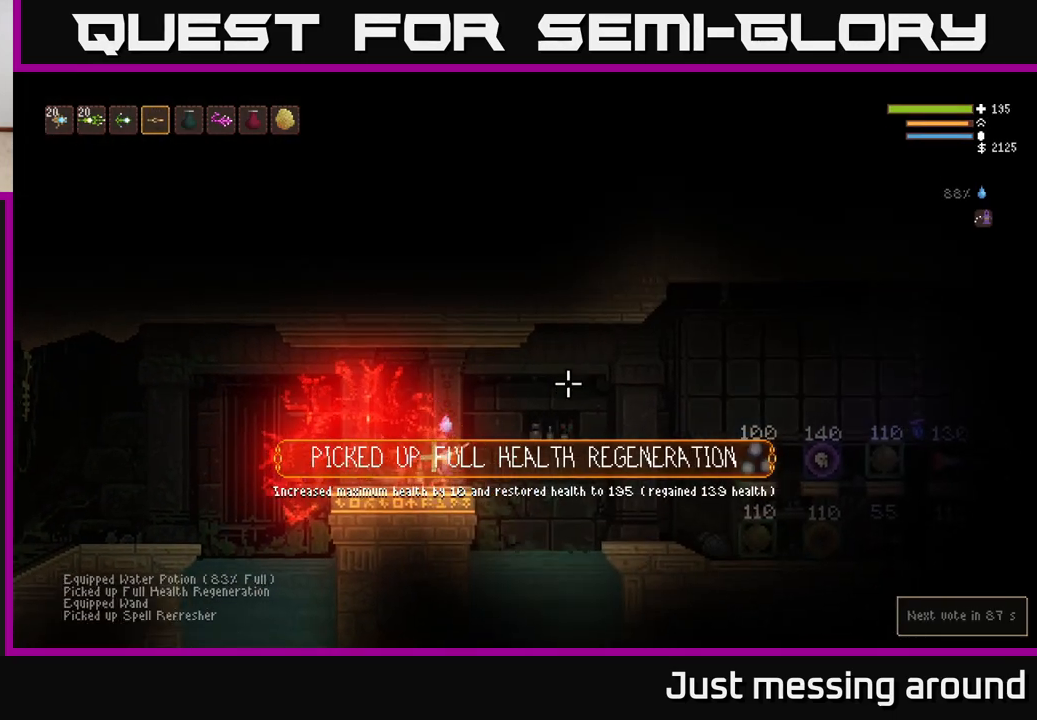
{"buttons": [], "left_stick": "right", "right_stick": "right", "events": [[100, "L2", "down"], [250, "L2", "up"], [267, "right_stick", "right"]]}
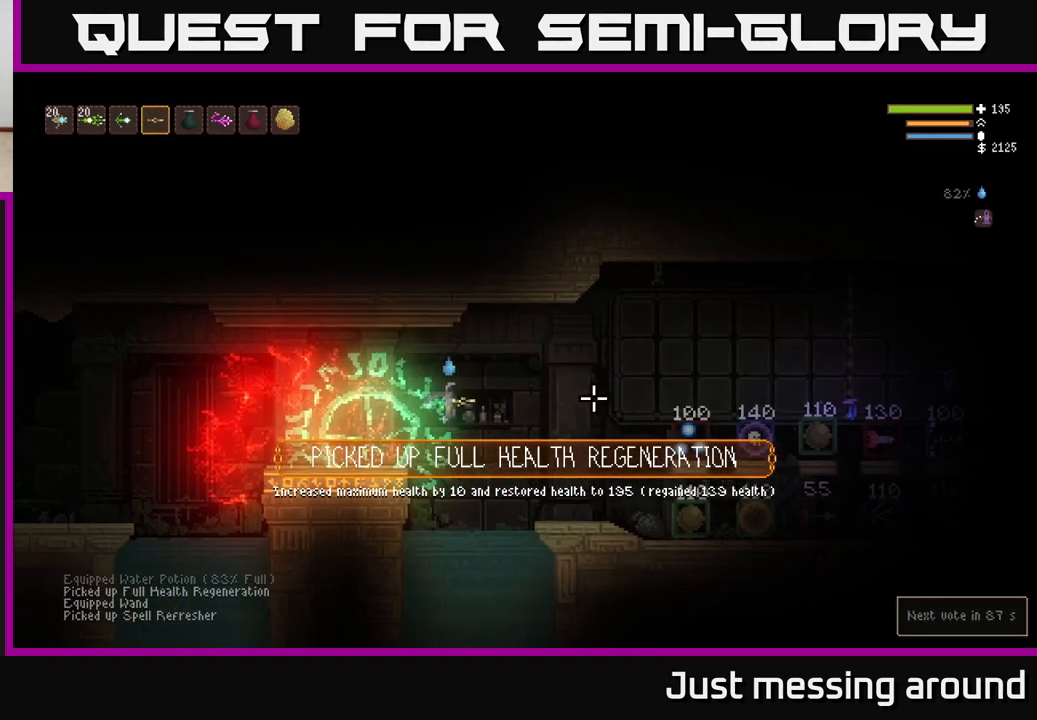
{"buttons": ["L2"], "left_stick": "right", "right_stick": "right", "events": [[417, "L2", "down"]]}
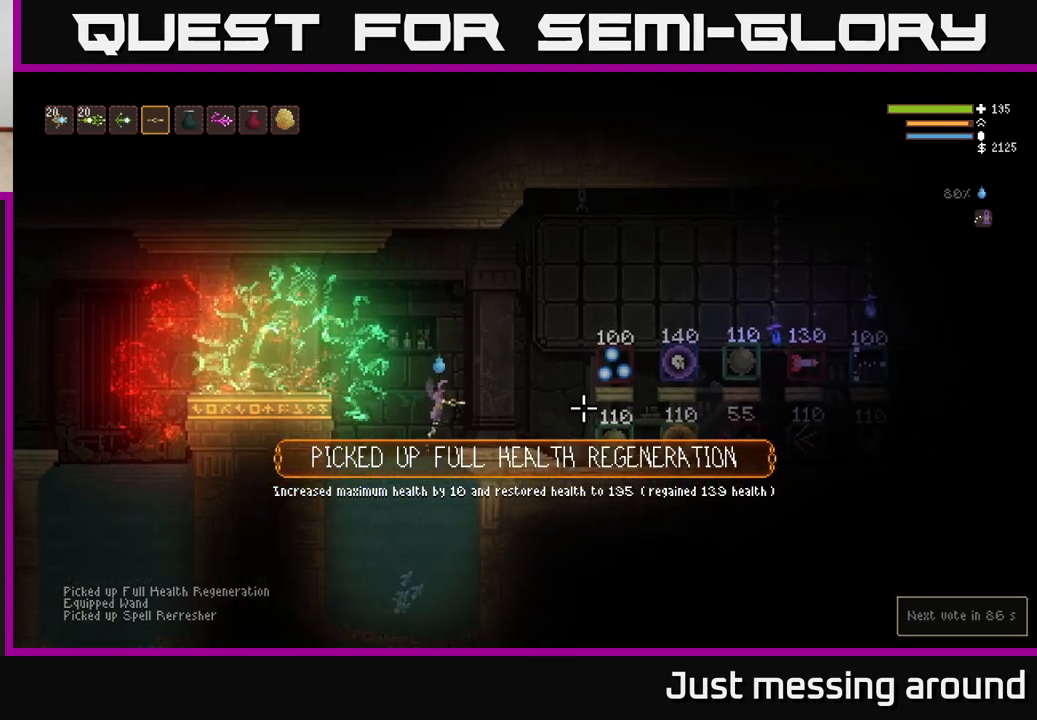
{"buttons": [], "left_stick": "right", "right_stick": "right", "events": [[83, "L2", "up"]]}
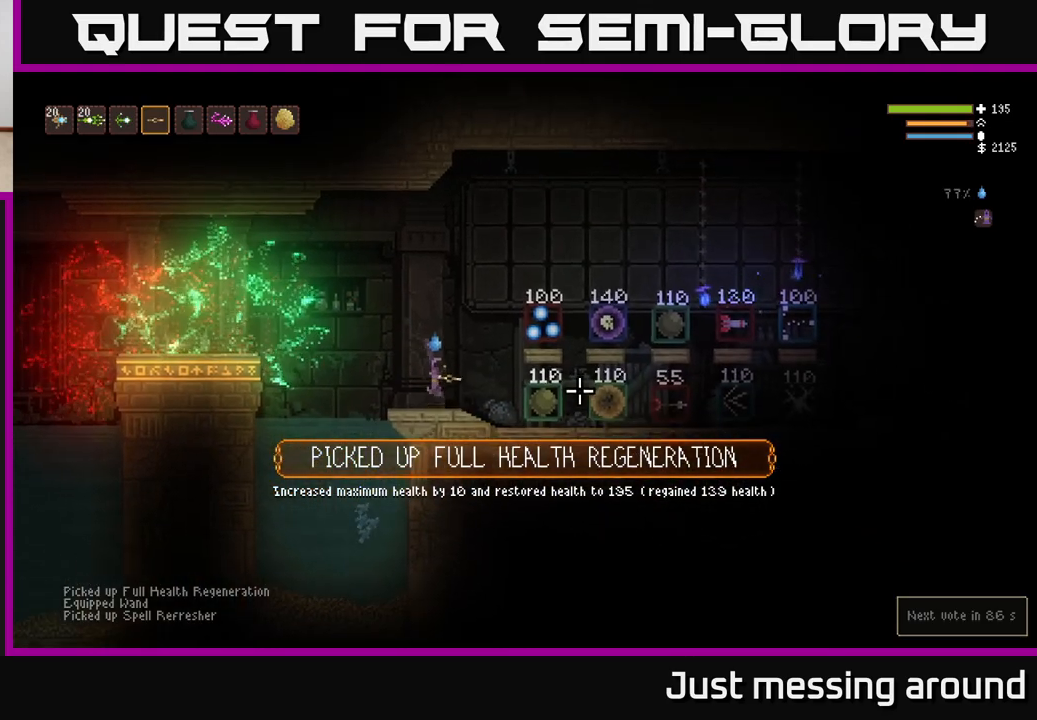
{"buttons": [], "left_stick": "right", "right_stick": "right", "events": []}
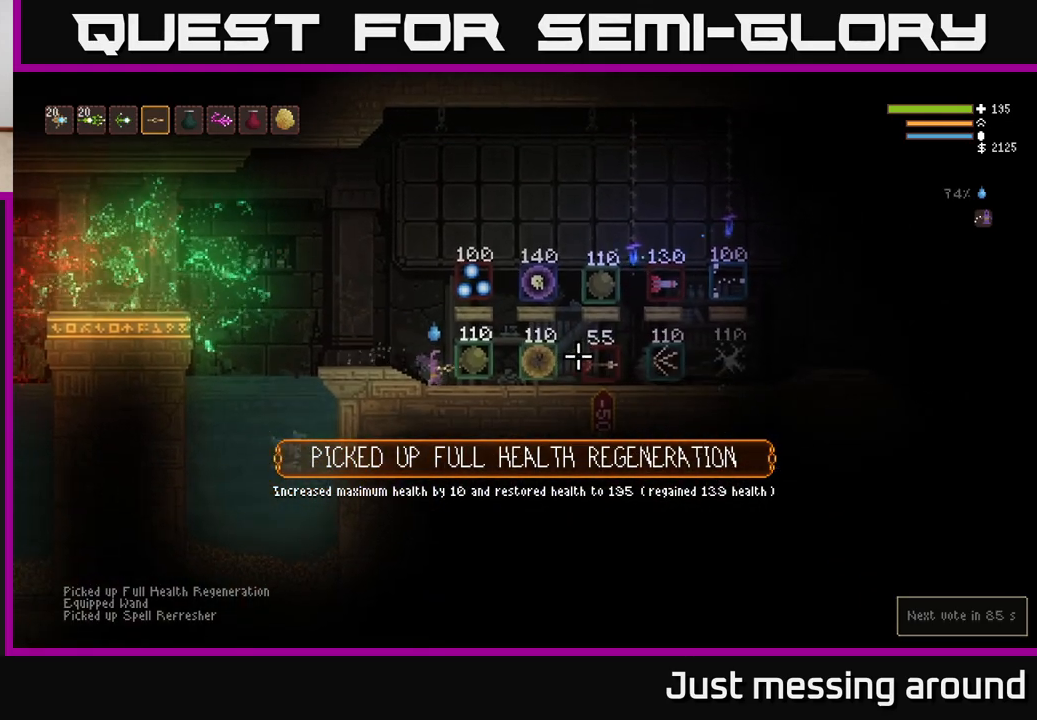
{"buttons": [], "left_stick": "center", "right_stick": "right", "events": [[350, "left_stick", "center"]]}
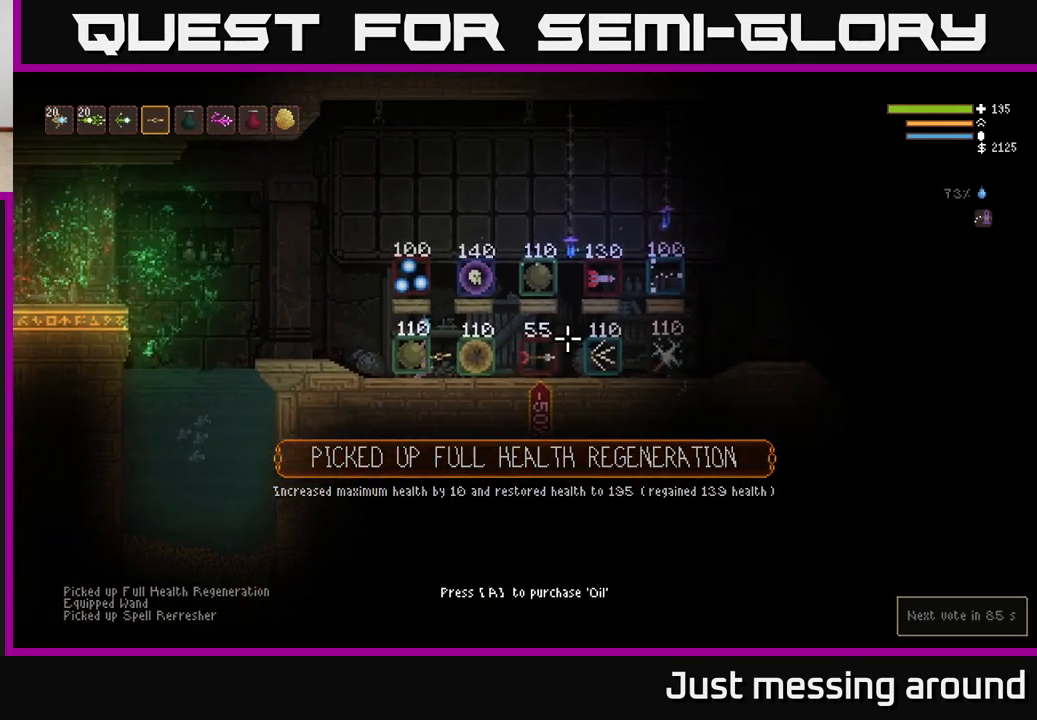
{"buttons": [], "left_stick": "center", "right_stick": "right", "events": []}
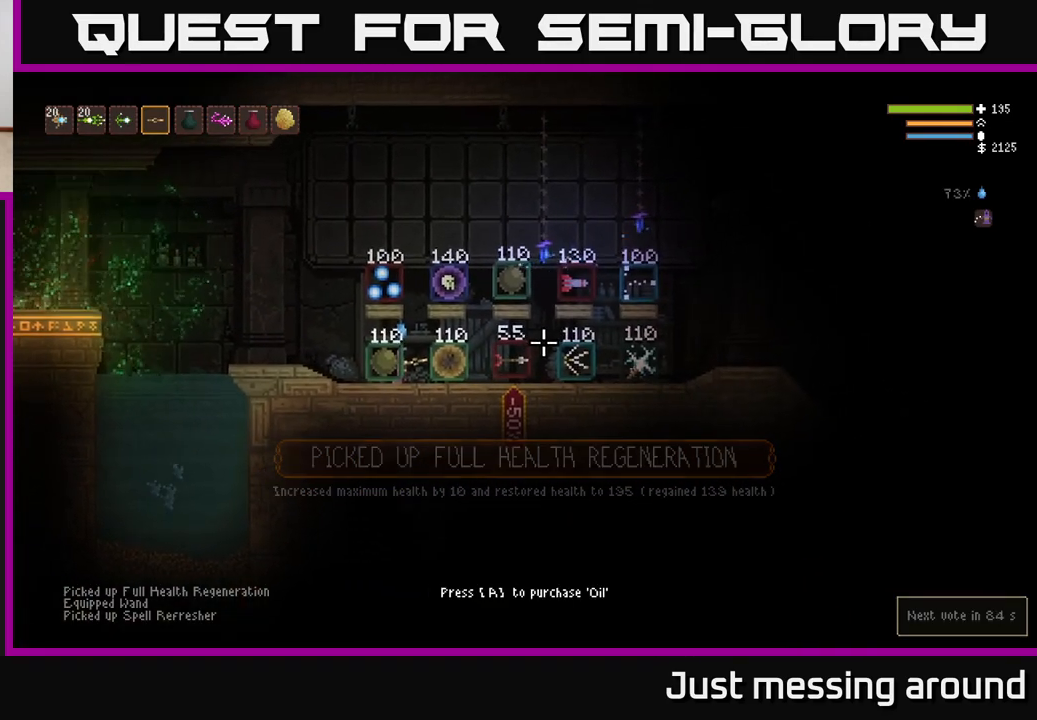
{"buttons": [], "left_stick": "left", "right_stick": "right", "events": [[267, "left_stick", "left"]]}
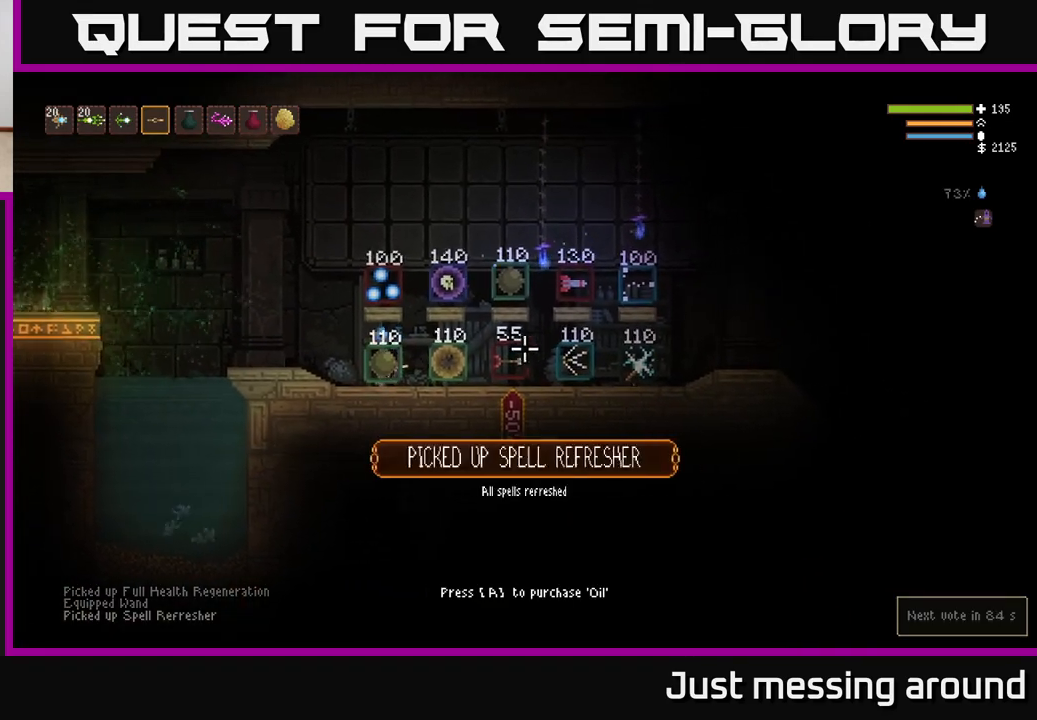
{"buttons": [], "left_stick": "left", "right_stick": "right", "events": []}
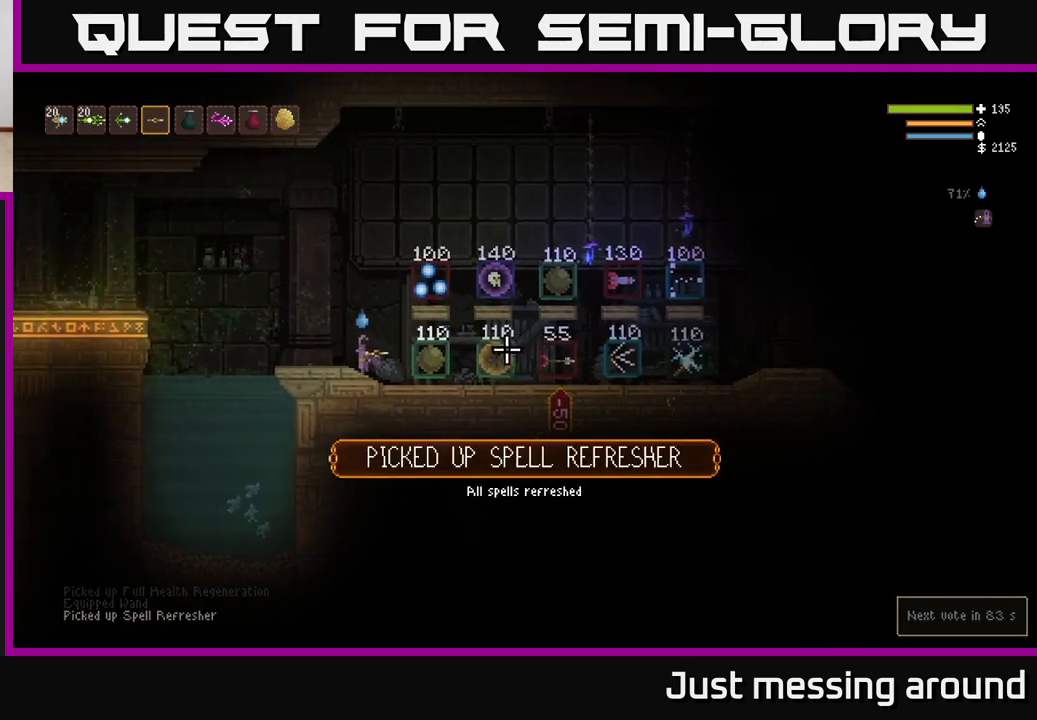
{"buttons": [], "left_stick": "center", "right_stick": "center", "events": [[33, "right_stick", "center"], [50, "left_stick", "center"], [167, "SELECT", "down"], [300, "SELECT", "up"]]}
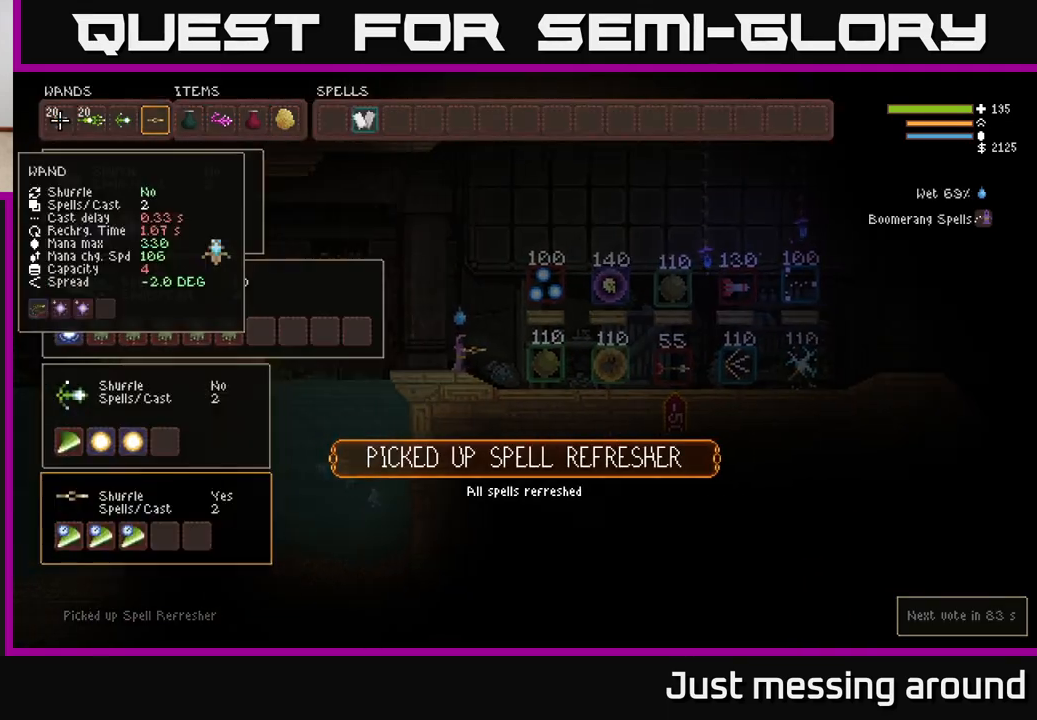
{"buttons": [], "left_stick": "center", "right_stick": "center", "events": [[50, "DPAD_DOWN", "down"], [133, "DPAD_DOWN", "up"], [200, "DPAD_DOWN", "down"], [283, "DPAD_DOWN", "up"], [367, "DPAD_DOWN", "down"], [433, "DPAD_DOWN", "up"]]}
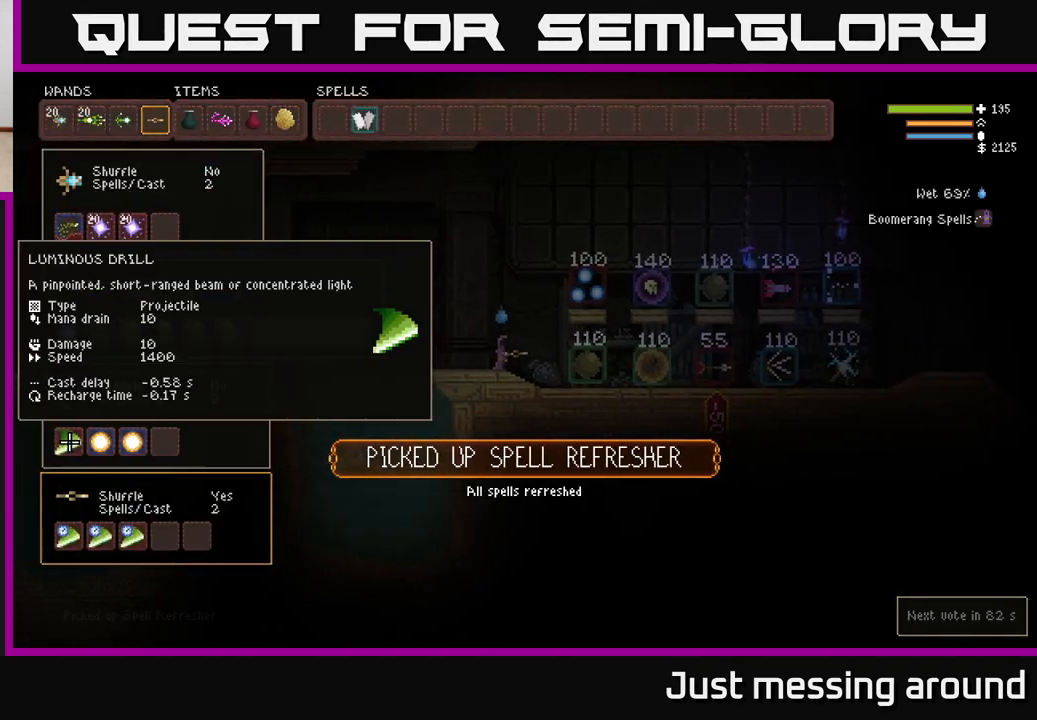
{"buttons": [], "left_stick": "center", "right_stick": "center", "events": [[183, "DPAD_UP", "down"], [283, "DPAD_UP", "up"]]}
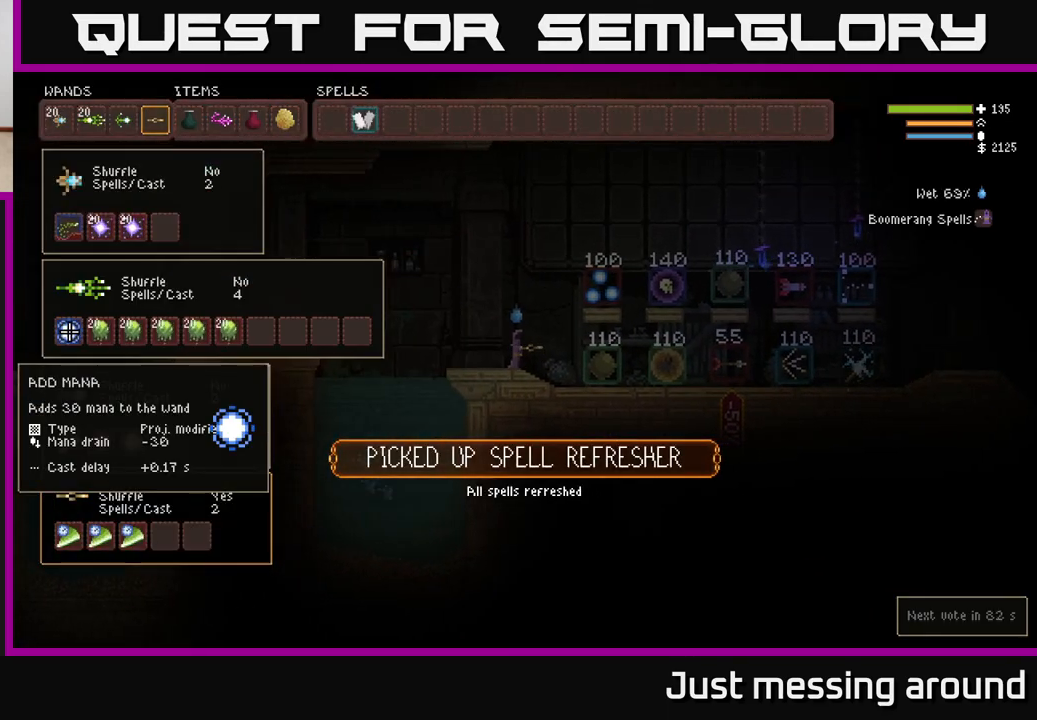
{"buttons": [], "left_stick": "center", "right_stick": "center", "events": []}
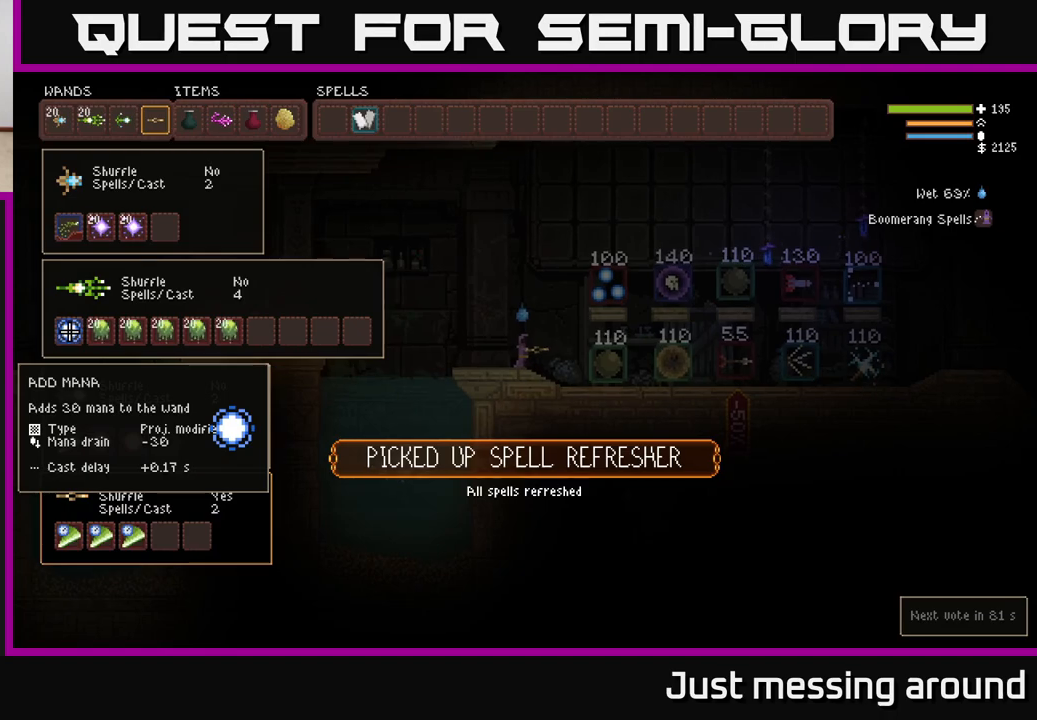
{"buttons": [], "left_stick": "center", "right_stick": "center", "events": [[133, "DPAD_RIGHT", "down"], [267, "DPAD_RIGHT", "up"]]}
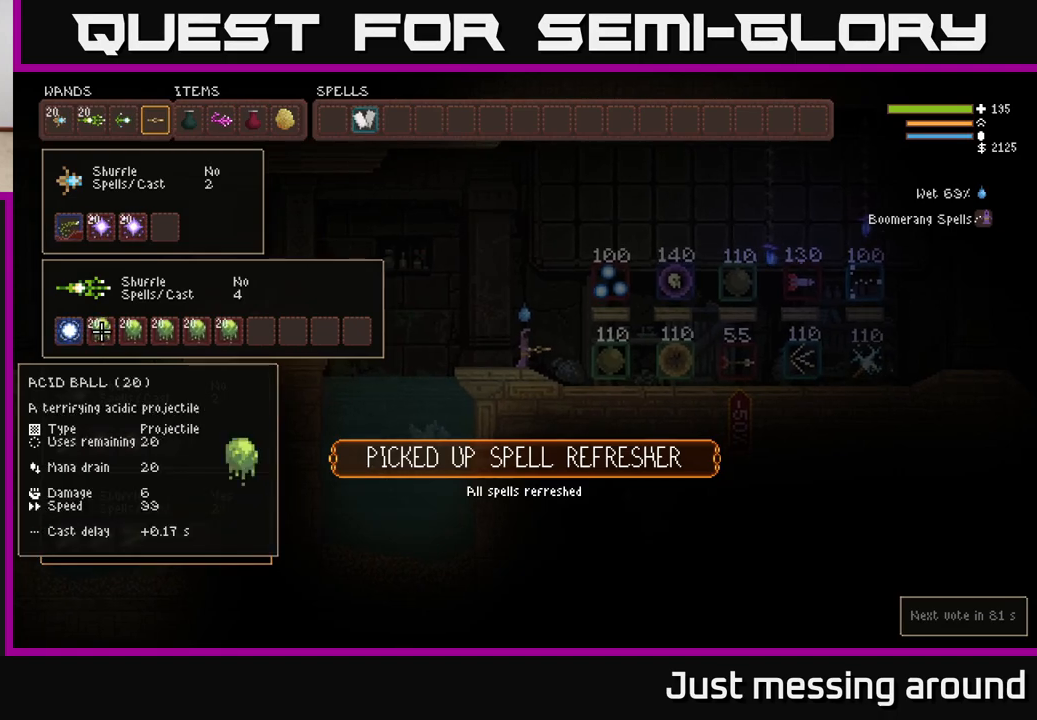
{"buttons": [], "left_stick": "center", "right_stick": "center", "events": [[133, "DPAD_LEFT", "down"], [233, "DPAD_LEFT", "up"]]}
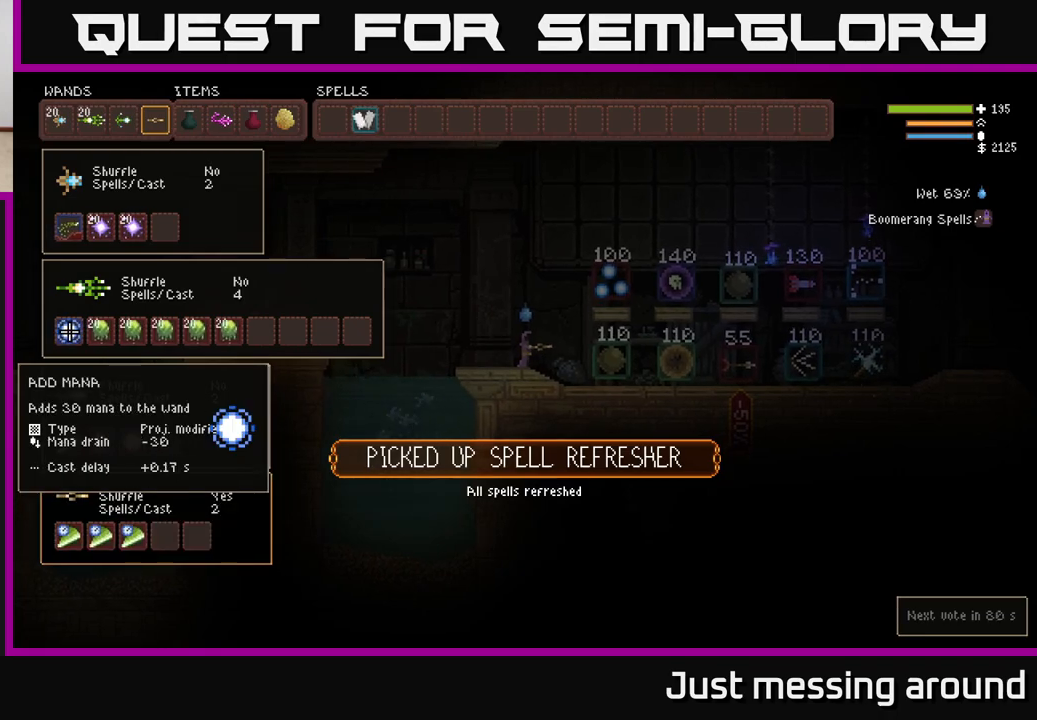
{"buttons": [], "left_stick": "center", "right_stick": "center", "events": []}
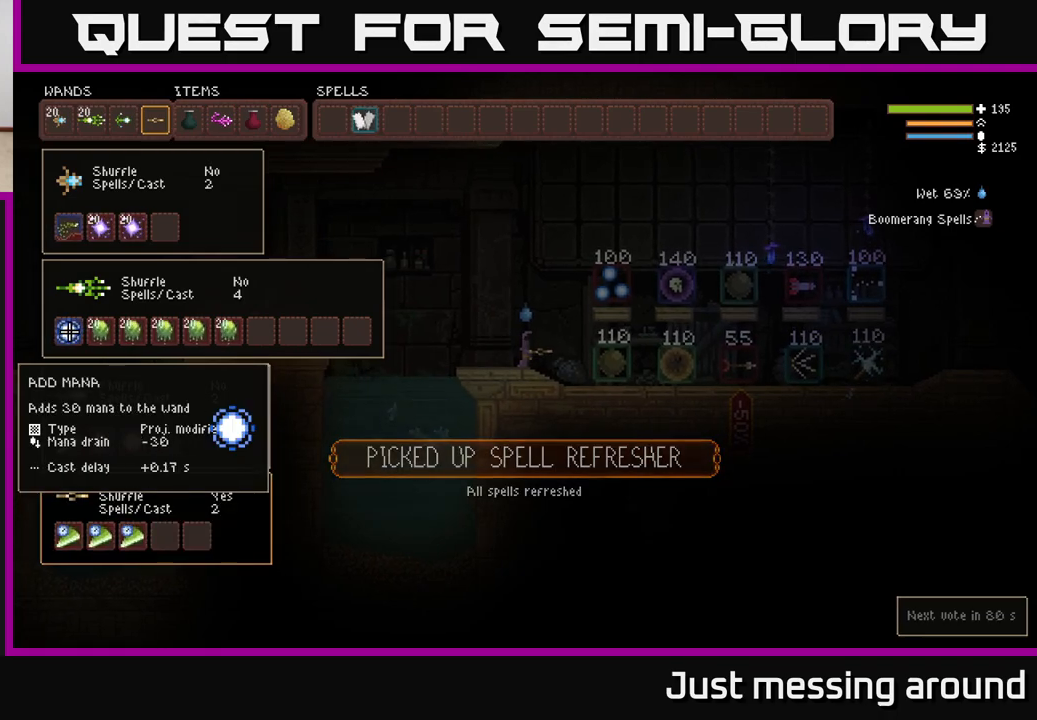
{"buttons": [], "left_stick": "center", "right_stick": "center", "events": [[233, "DPAD_DOWN", "down"], [333, "DPAD_DOWN", "up"], [417, "DPAD_DOWN", "down"], [500, "DPAD_DOWN", "up"]]}
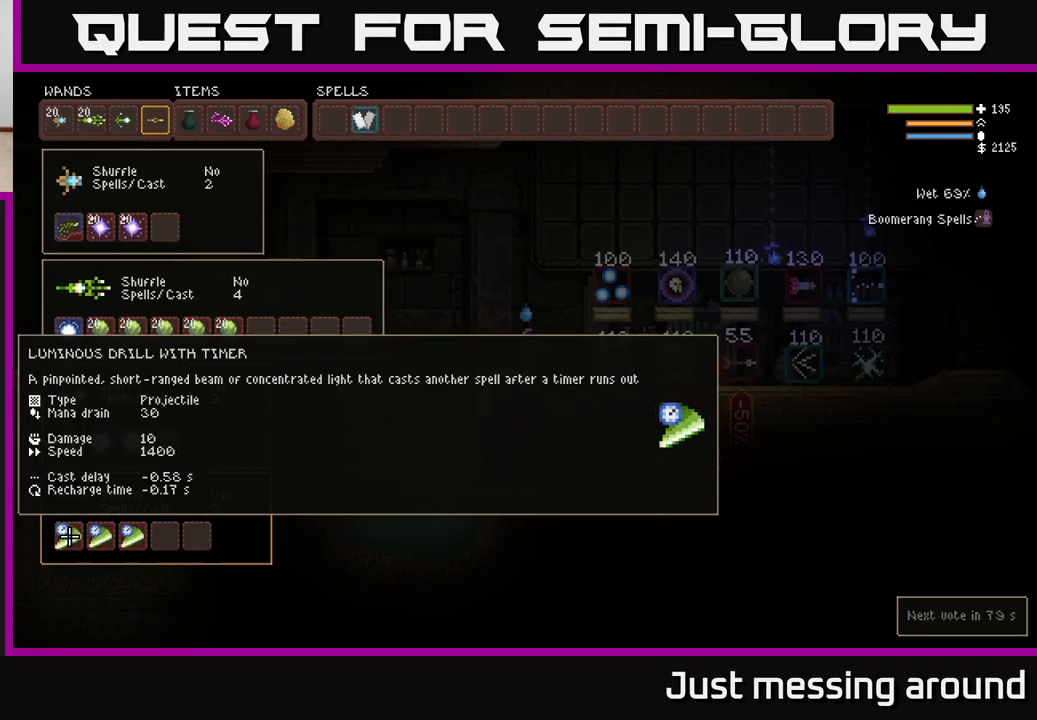
{"buttons": [], "left_stick": "center", "right_stick": "center", "events": [[117, "DPAD_UP", "down"], [233, "DPAD_UP", "up"], [317, "DPAD_UP", "down"], [367, "DPAD_UP", "up"], [433, "DPAD_UP", "down"], [500, "DPAD_UP", "up"]]}
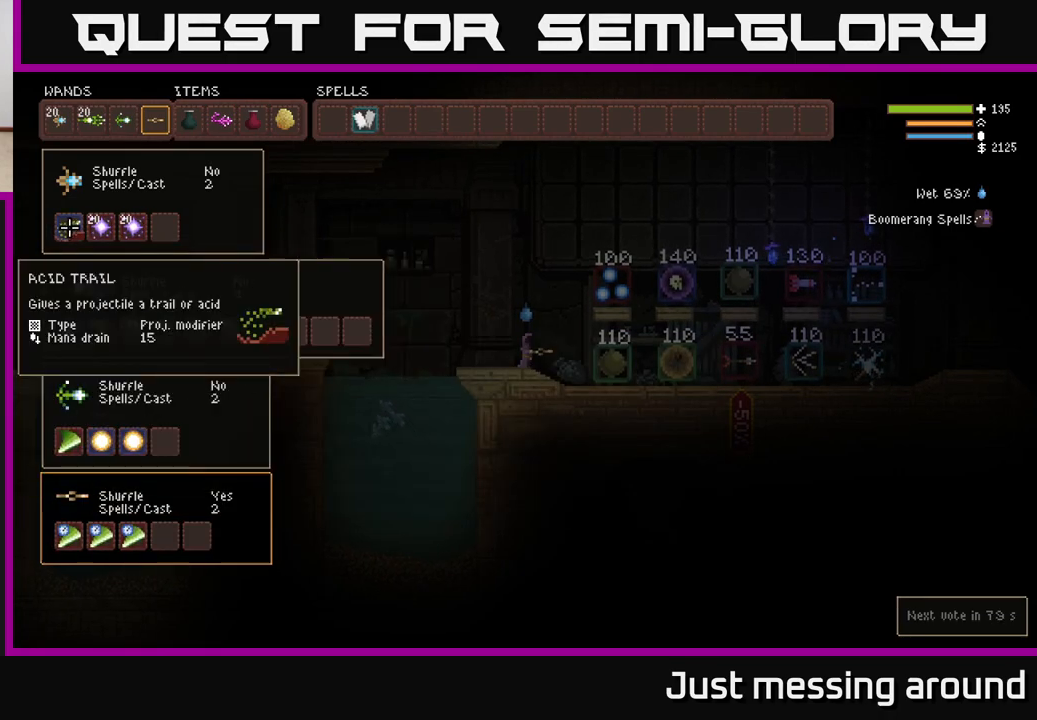
{"buttons": [], "left_stick": "center", "right_stick": "center", "events": [[67, "DPAD_UP", "down"], [150, "DPAD_UP", "up"], [400, "DPAD_RIGHT", "down"], [500, "DPAD_RIGHT", "up"]]}
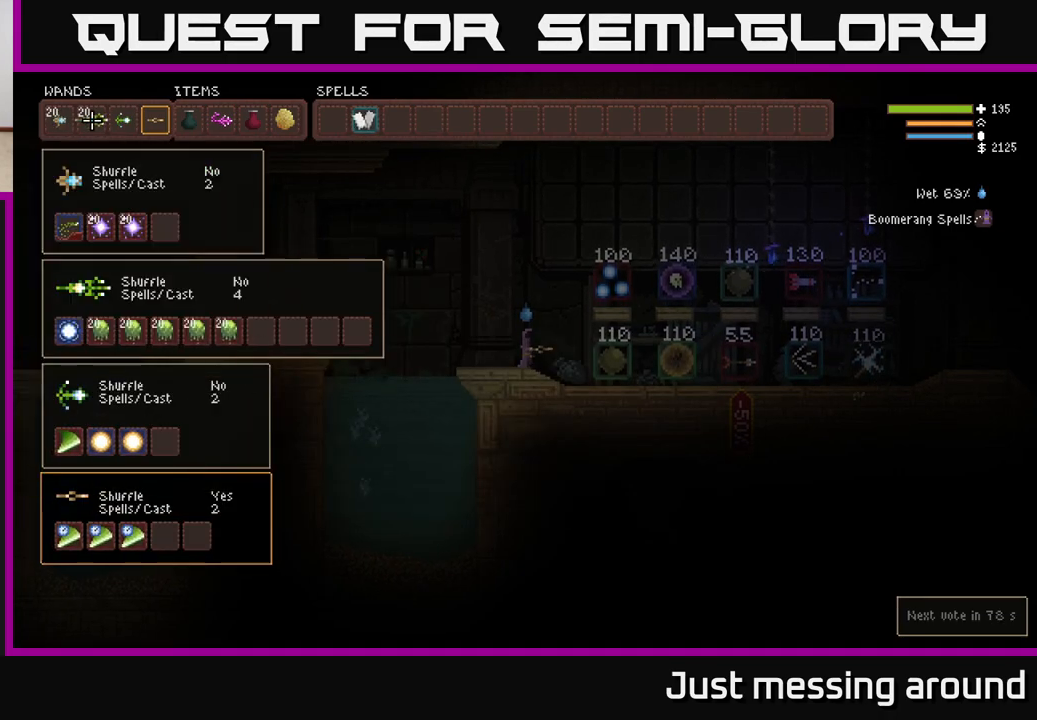
{"buttons": [], "left_stick": "center", "right_stick": "center", "events": [[17, "B", "down"], [100, "B", "up"], [100, "DPAD_RIGHT", "down"], [150, "B", "down"], [200, "DPAD_RIGHT", "up"], [250, "B", "up"], [350, "DPAD_DOWN", "down"], [433, "DPAD_DOWN", "up"]]}